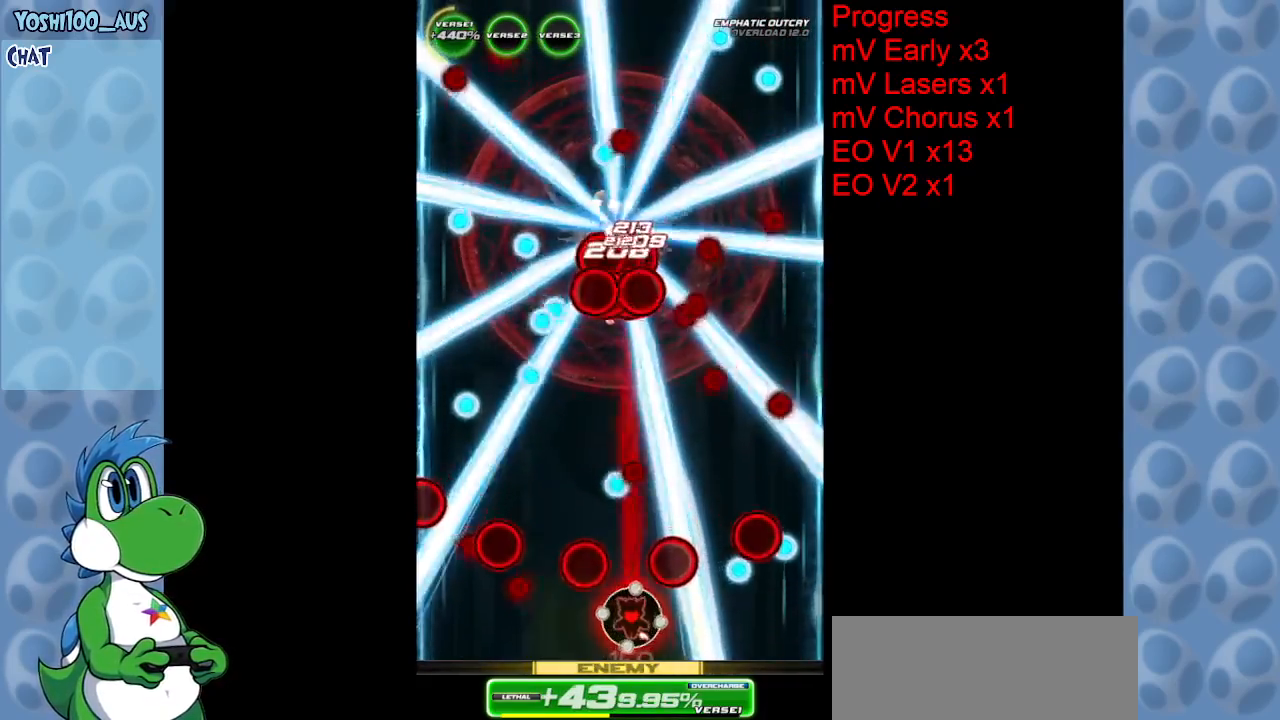
Gameplay with keyboard; each line is a JSON object with the keys held at the frame after it. "events" lists presses ("down") and releases ("up") of "c", "down", "left", "right", "up", "x" and "z" between this image and that frame as [ms after this image, input, new state], when the widget could be followed in between. No other keys are recorded. Mouse input is not recorded.
{"keys": ["z"], "events": [[167, "z", "up"], [400, "z", "down"]]}
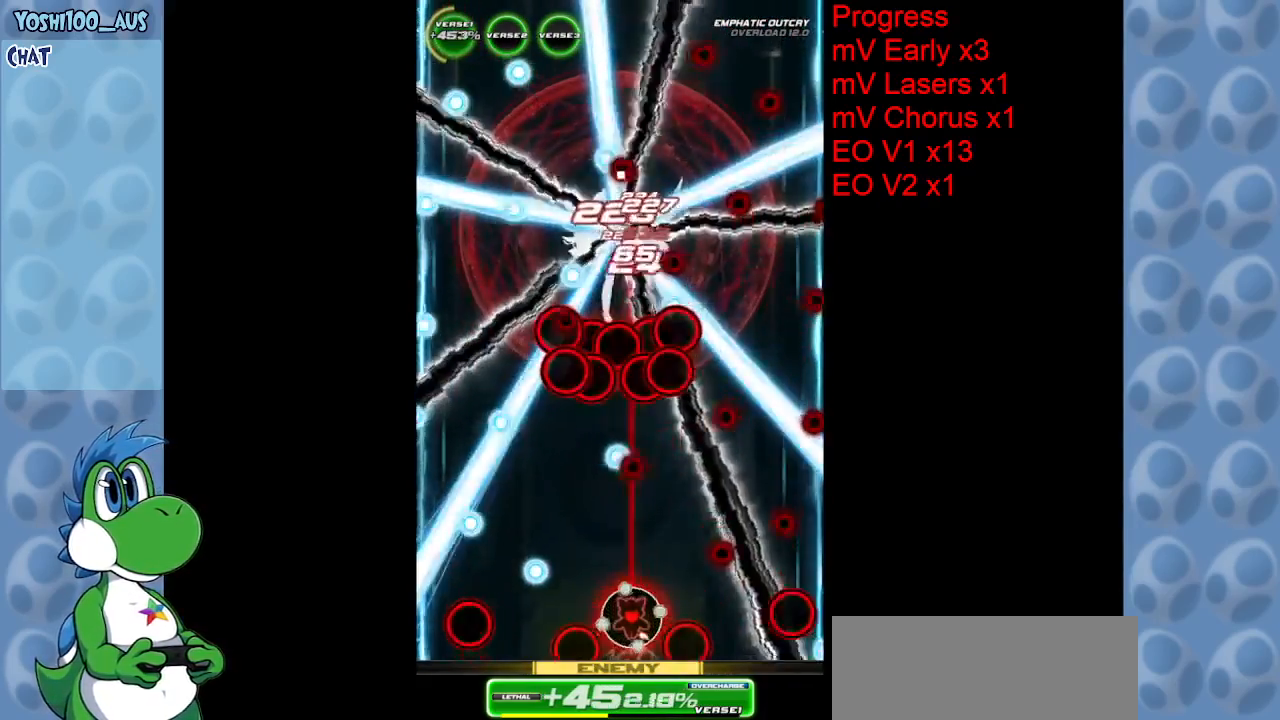
{"keys": ["up"], "events": [[83, "z", "up"], [333, "up", "down"], [333, "z", "down"], [367, "left", "down"], [467, "left", "up"], [467, "z", "up"]]}
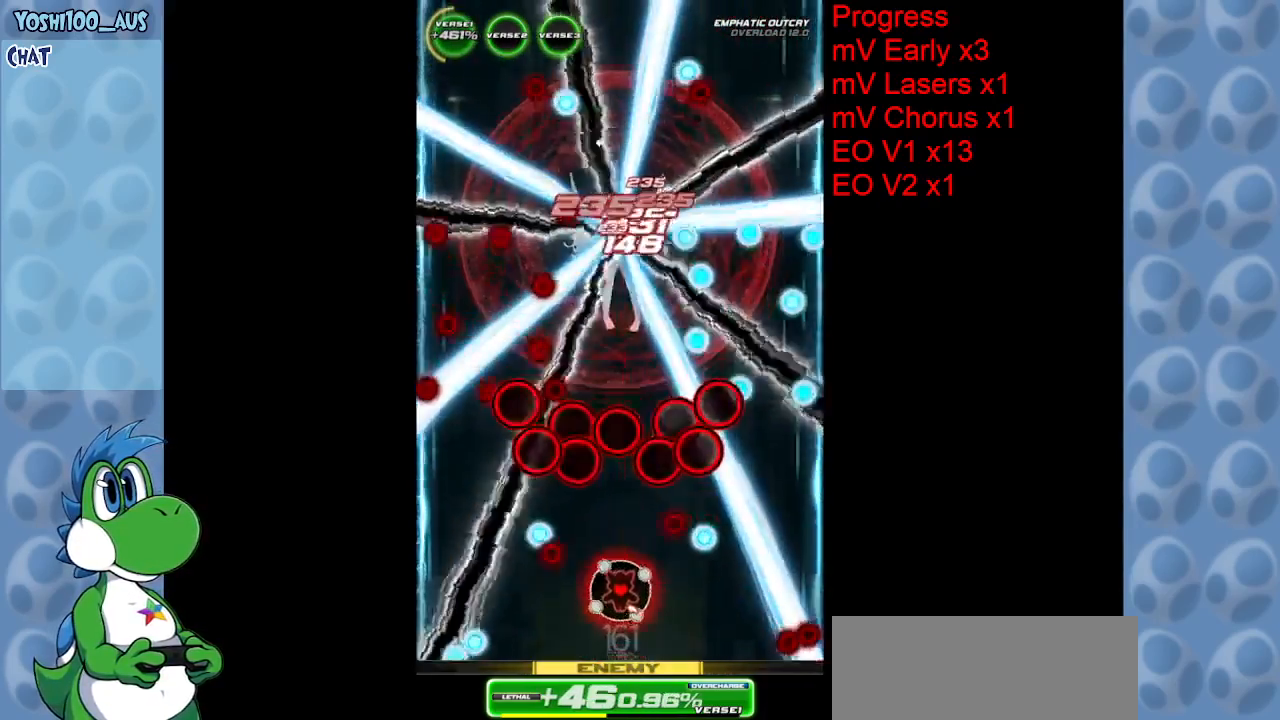
{"keys": ["right"], "events": [[150, "up", "up"], [250, "z", "down"], [333, "z", "up"], [483, "right", "down"]]}
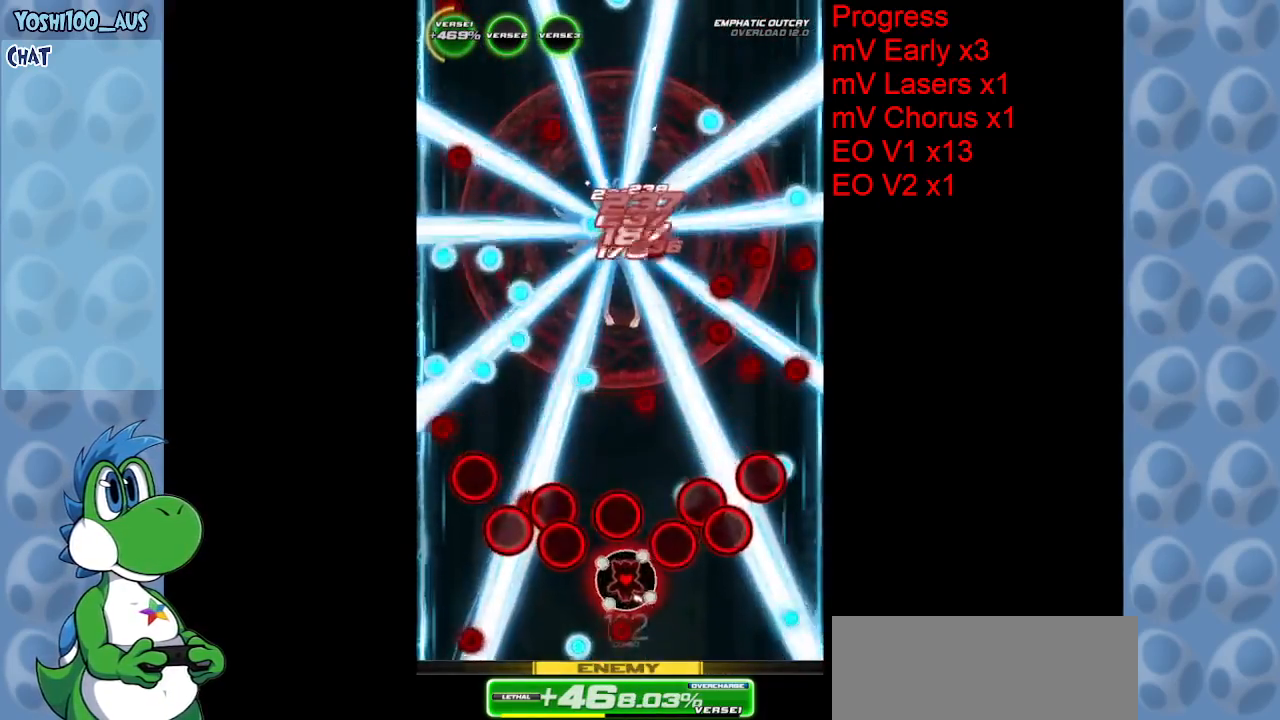
{"keys": ["right", "up"], "events": [[33, "down", "down"], [117, "x", "down"], [200, "right", "up"], [250, "down", "up"], [250, "x", "up"], [450, "right", "down"], [483, "up", "down"]]}
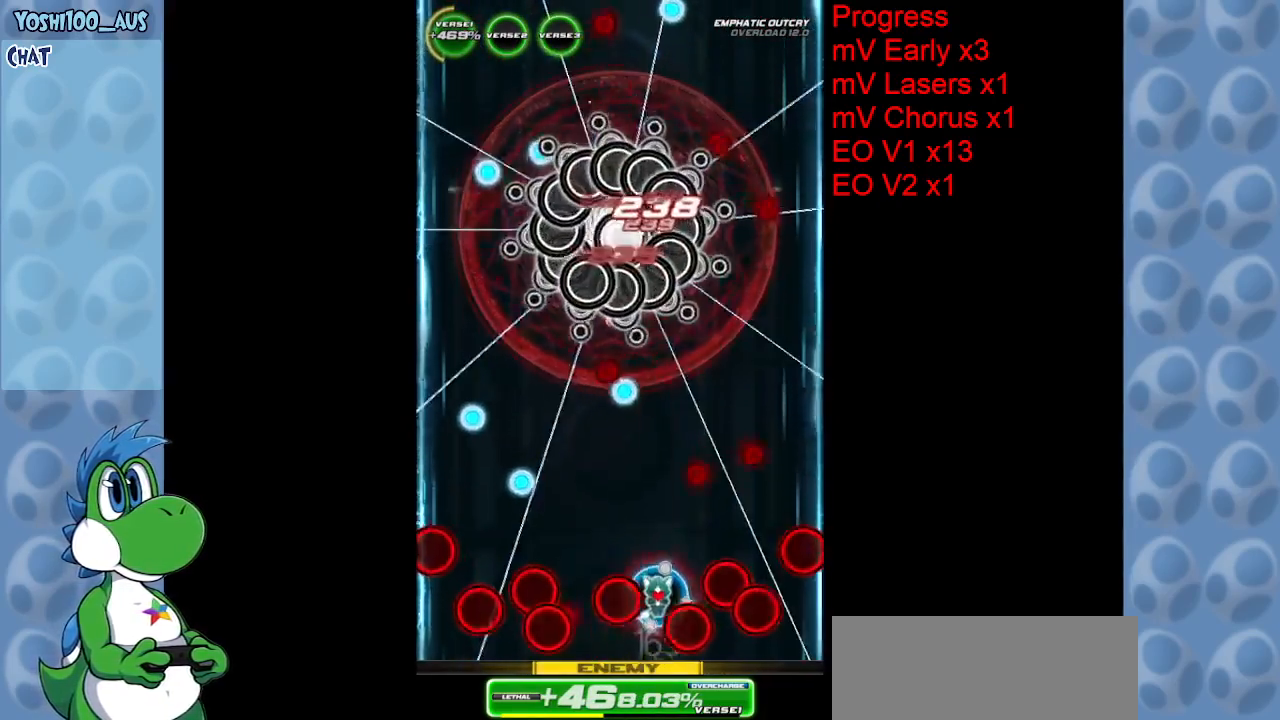
{"keys": ["left", "up", "z"], "events": [[33, "right", "up"], [33, "z", "down"], [83, "up", "up"], [183, "z", "up"], [217, "left", "down"], [417, "z", "down"], [450, "up", "down"]]}
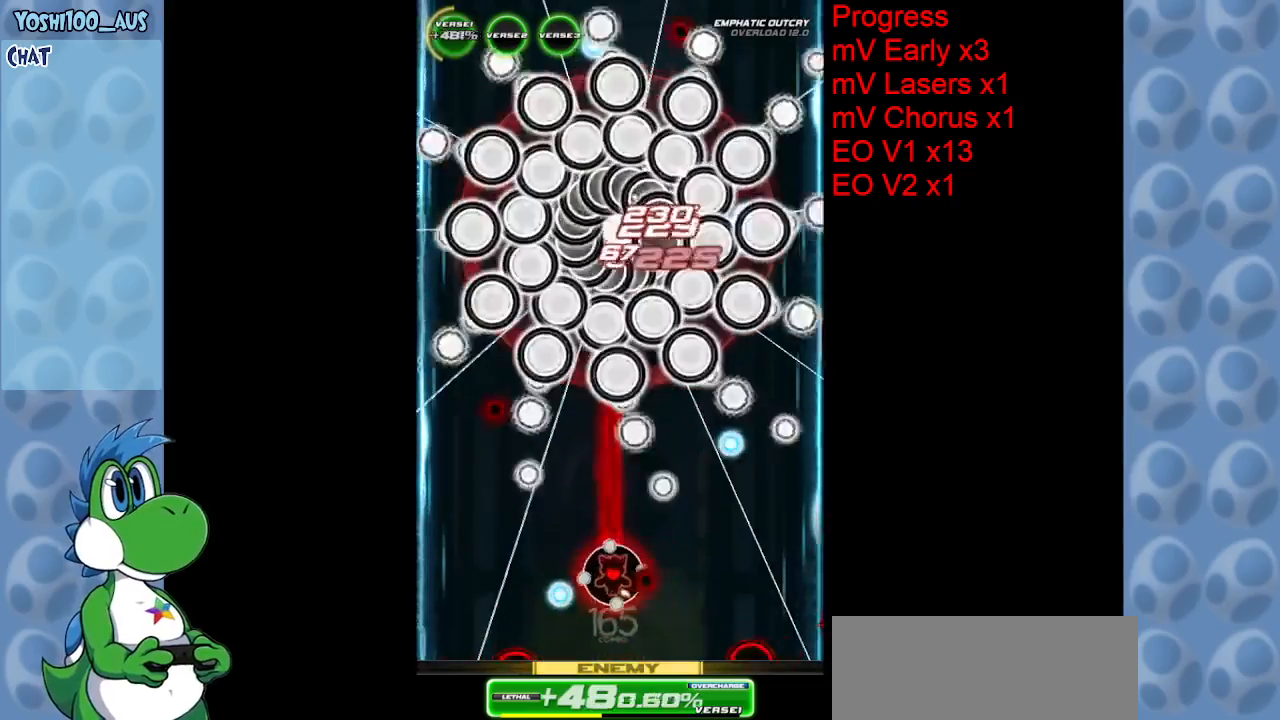
{"keys": [], "events": [[50, "z", "up"], [150, "left", "up"], [150, "up", "up"], [300, "z", "down"], [433, "z", "up"]]}
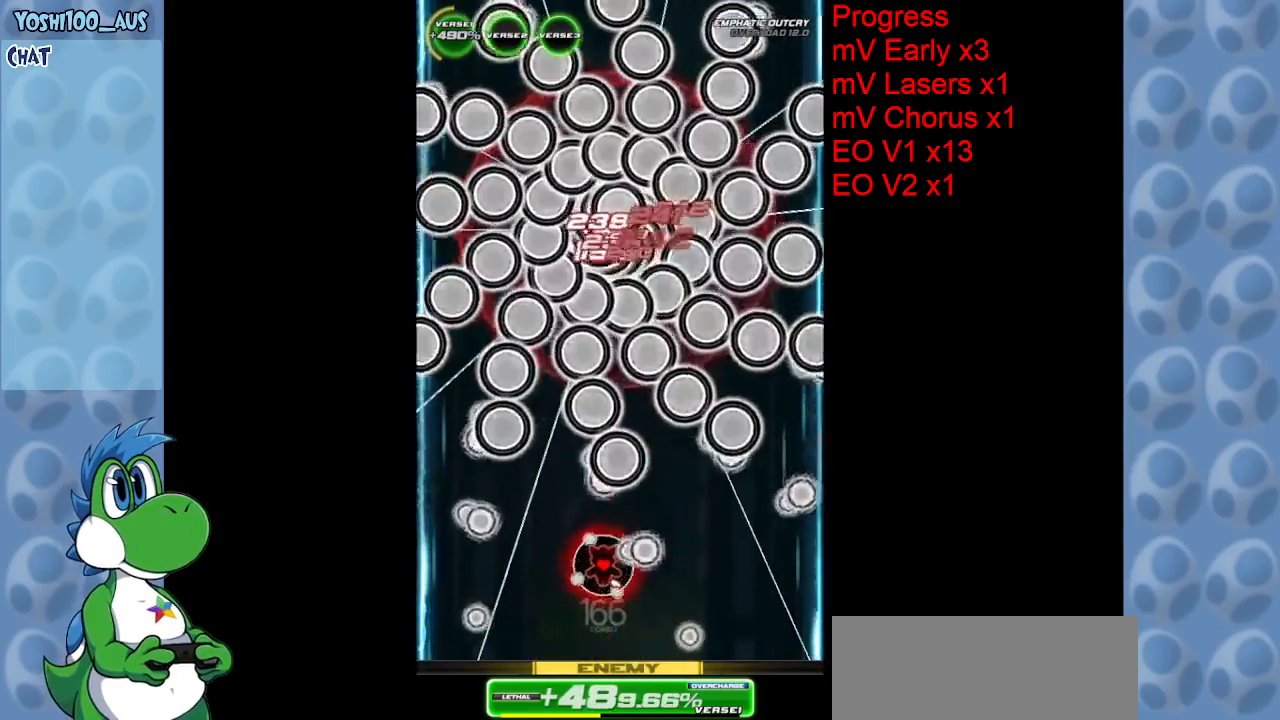
{"keys": ["up"], "events": [[17, "right", "down"], [250, "z", "down"], [400, "z", "up"], [500, "right", "up"], [500, "up", "down"]]}
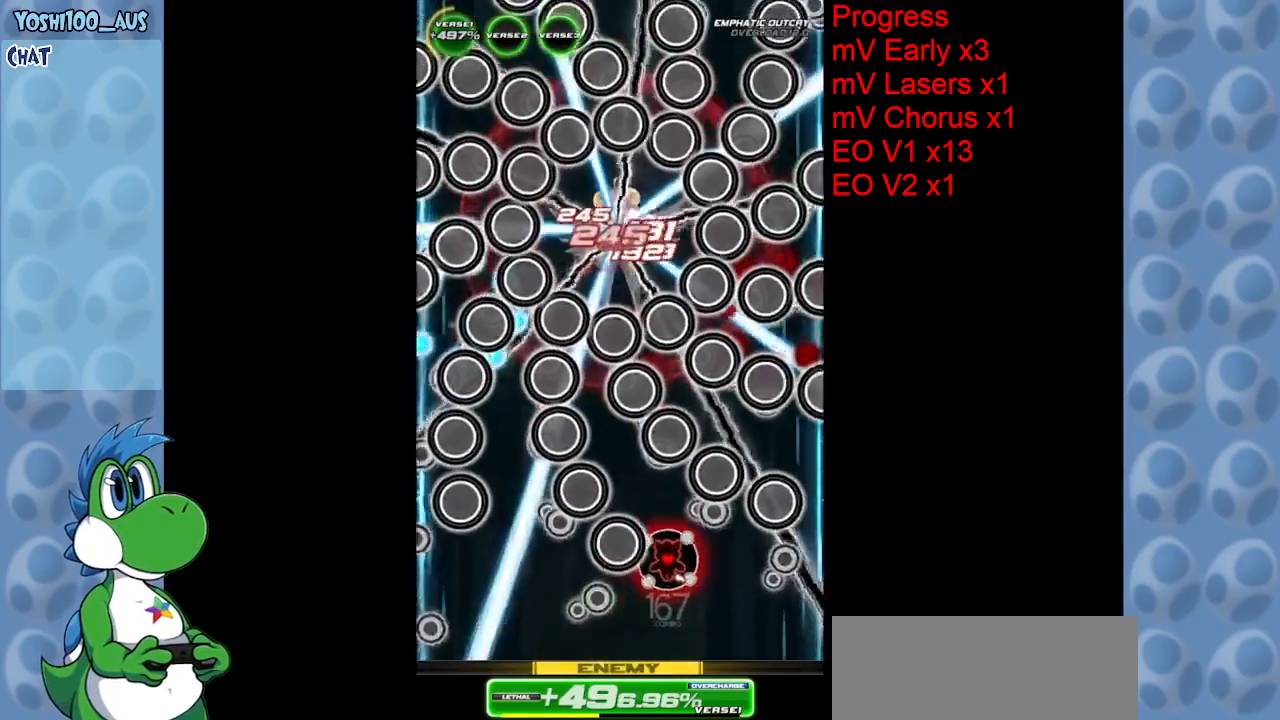
{"keys": ["left"], "events": [[133, "left", "down"], [133, "z", "down"], [217, "up", "up"], [267, "z", "up"], [367, "left", "up"], [467, "left", "down"]]}
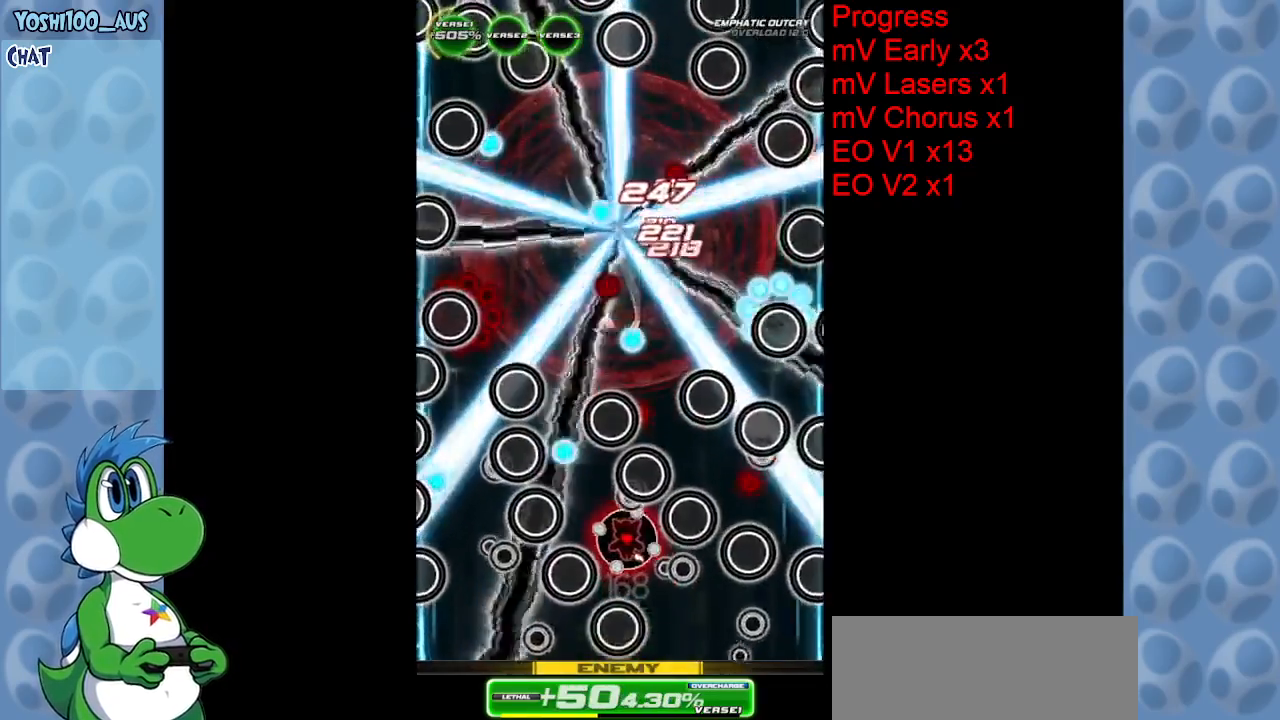
{"keys": ["down", "z"], "events": [[50, "down", "down"], [50, "z", "down"], [150, "down", "up"], [150, "left", "up"], [150, "z", "up"], [283, "down", "down"], [283, "left", "down"], [383, "left", "up"], [467, "z", "down"]]}
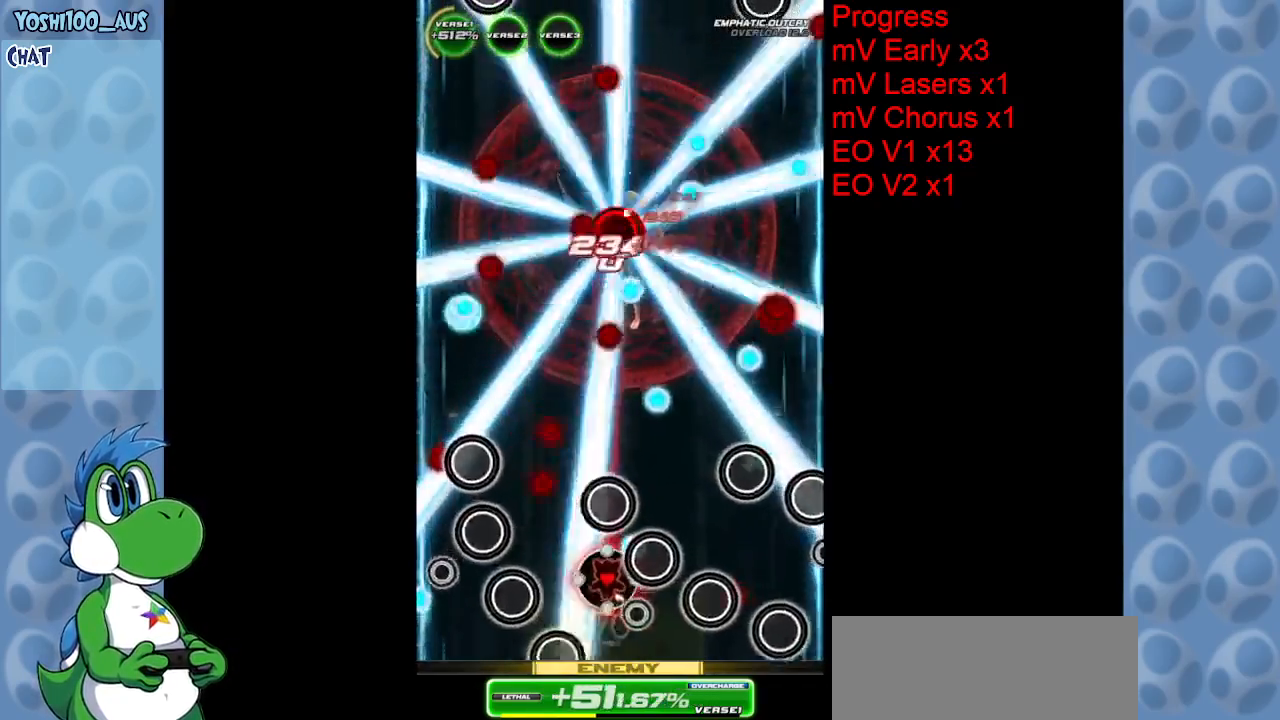
{"keys": ["left"], "events": [[117, "z", "up"], [350, "down", "up"], [350, "left", "down"], [350, "x", "down"], [500, "x", "up"]]}
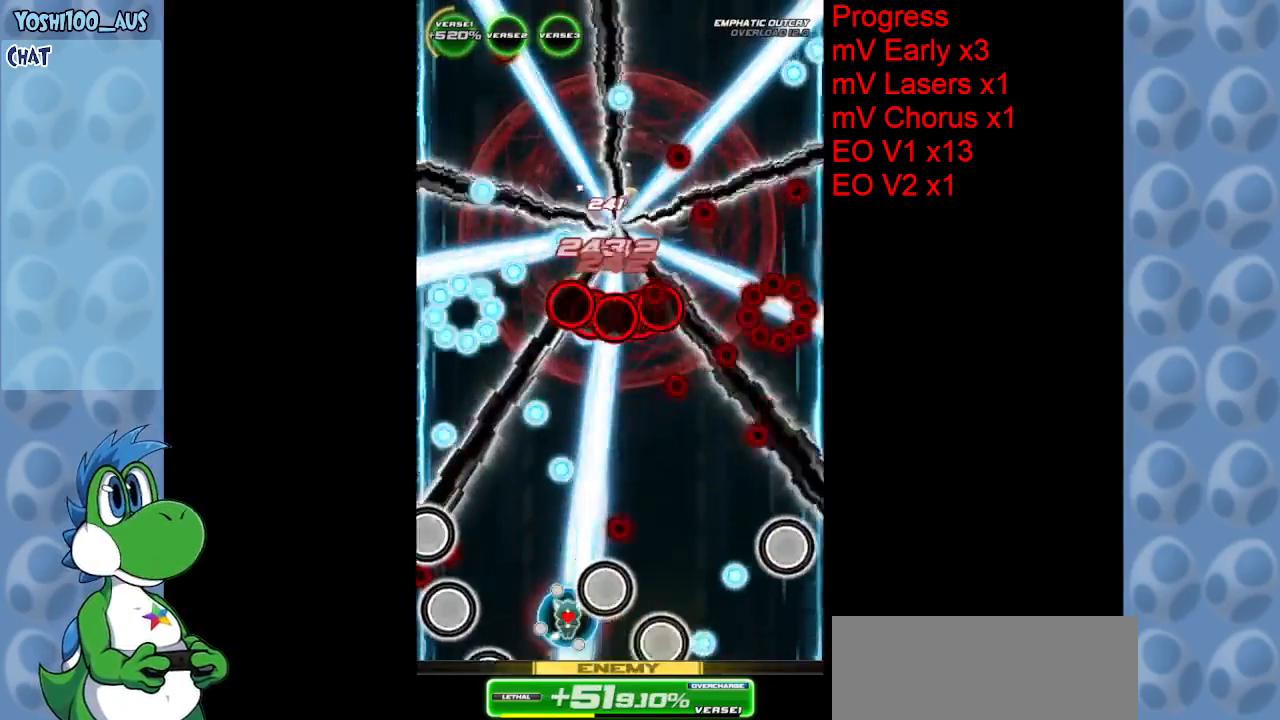
{"keys": [], "events": [[83, "up", "down"], [233, "left", "up"], [267, "z", "down"], [367, "right", "down"], [417, "up", "up"], [417, "z", "up"], [467, "right", "up"]]}
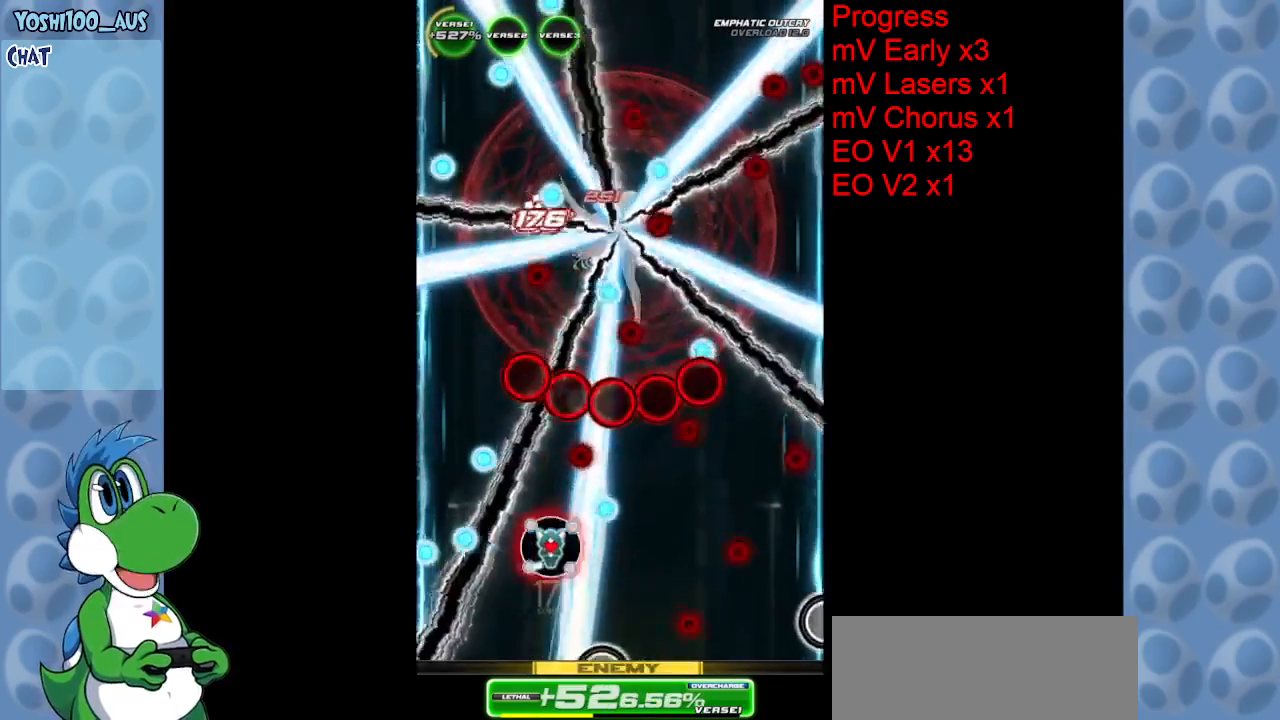
{"keys": ["down"], "events": [[150, "down", "down"], [183, "z", "down"], [333, "z", "up"]]}
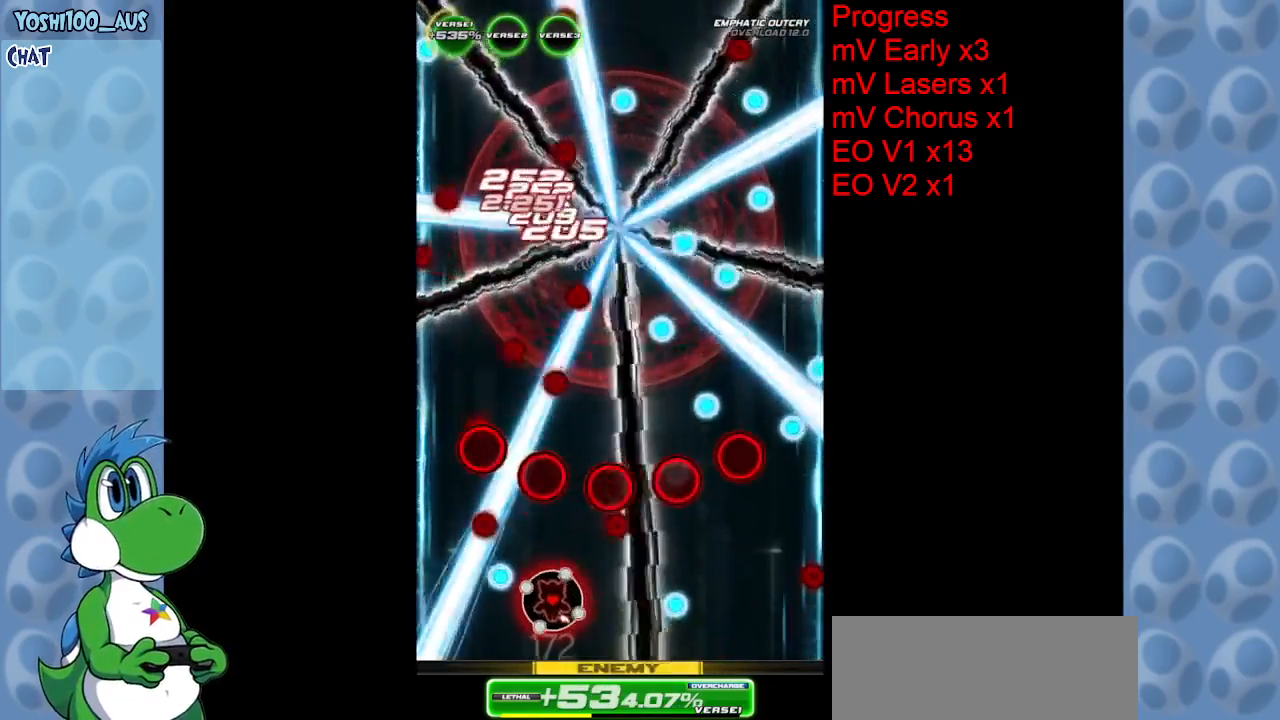
{"keys": ["z"], "events": [[17, "right", "down"], [67, "z", "down"], [217, "z", "up"], [300, "down", "up"], [300, "right", "up"], [483, "z", "down"]]}
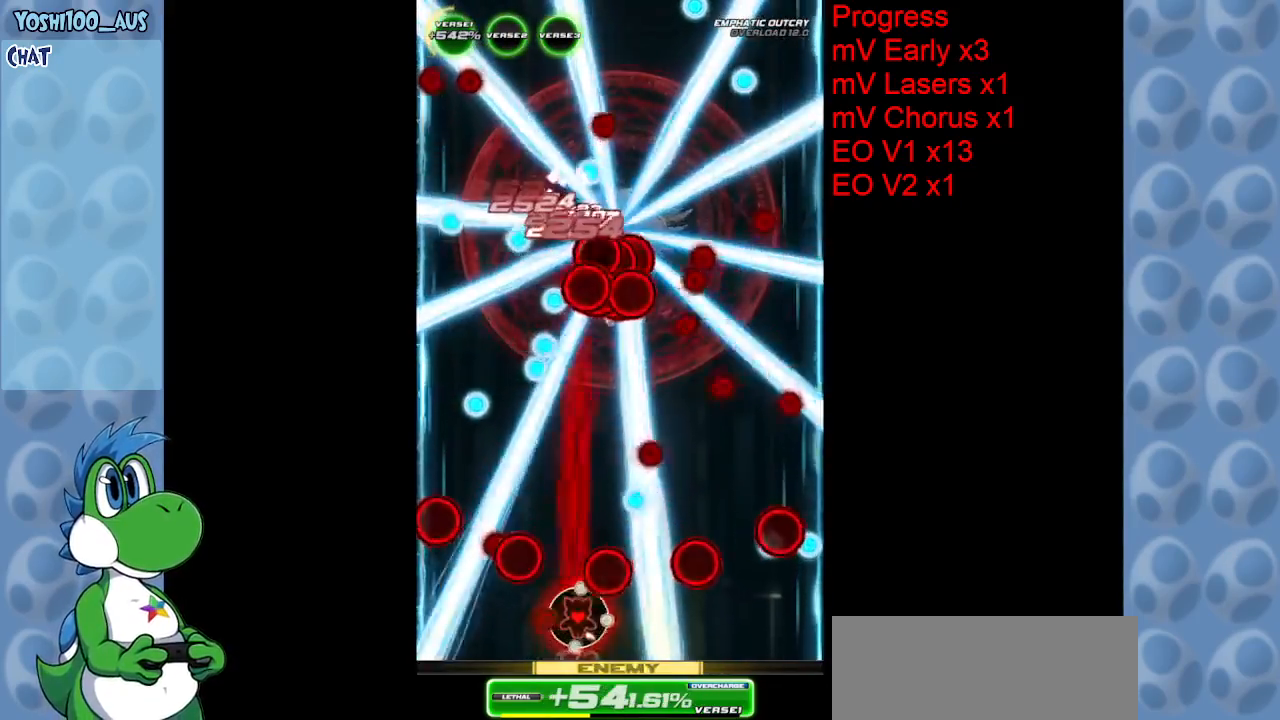
{"keys": ["right", "z"], "events": [[133, "z", "up"], [267, "left", "down"], [367, "left", "up"], [400, "z", "down"], [450, "right", "down"]]}
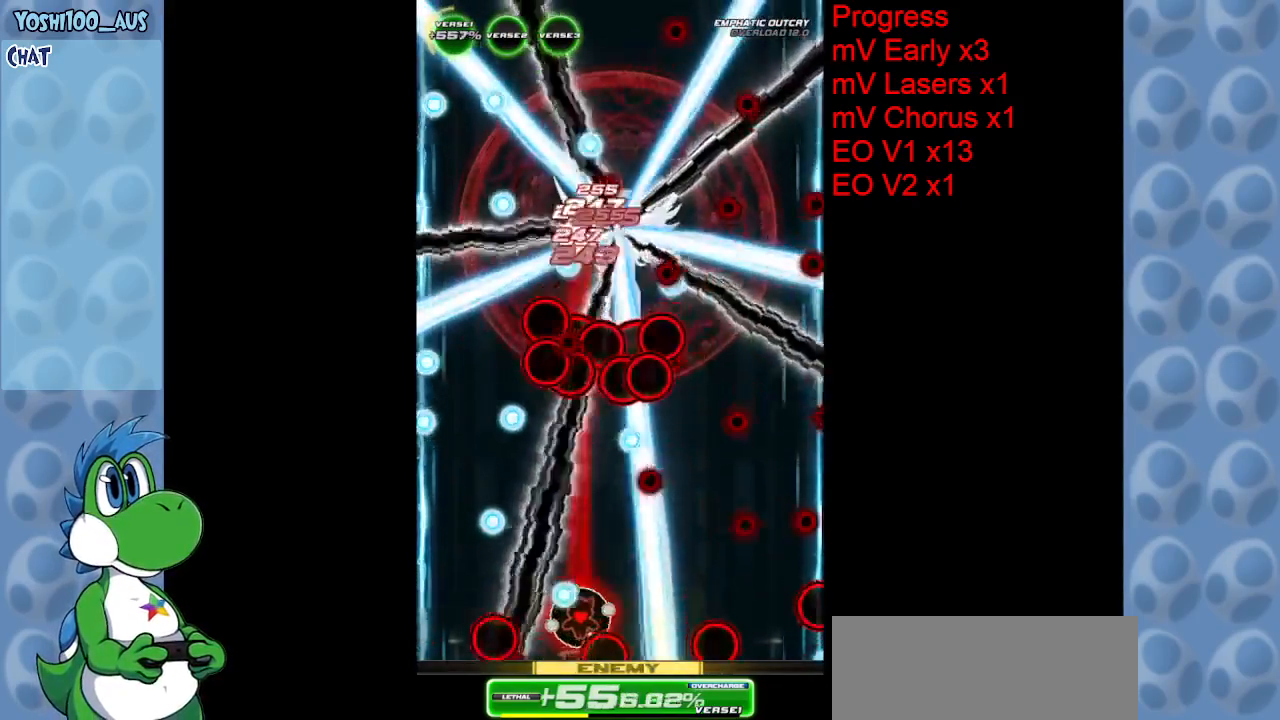
{"keys": ["right"], "events": [[50, "z", "up"], [283, "right", "up"], [283, "z", "down"], [433, "z", "up"], [483, "right", "down"]]}
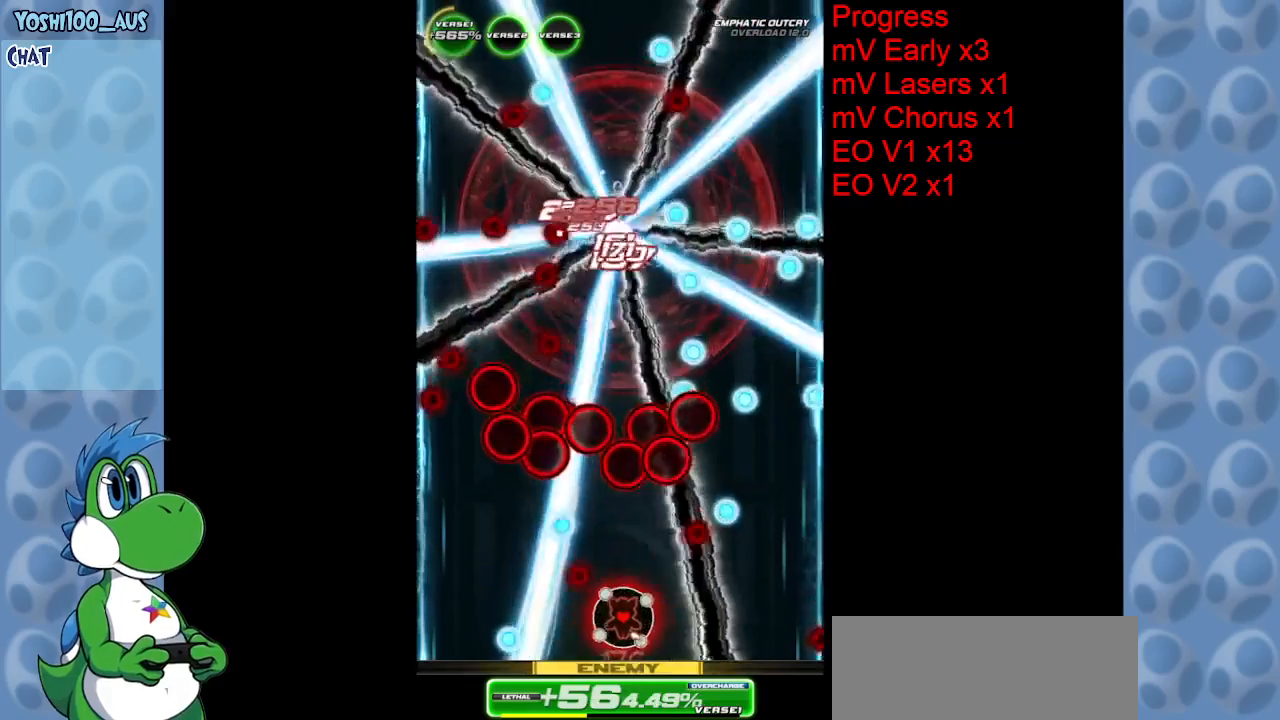
{"keys": ["left"], "events": [[33, "right", "up"], [33, "up", "down"], [117, "up", "up"], [200, "z", "down"], [300, "z", "up"], [500, "left", "down"]]}
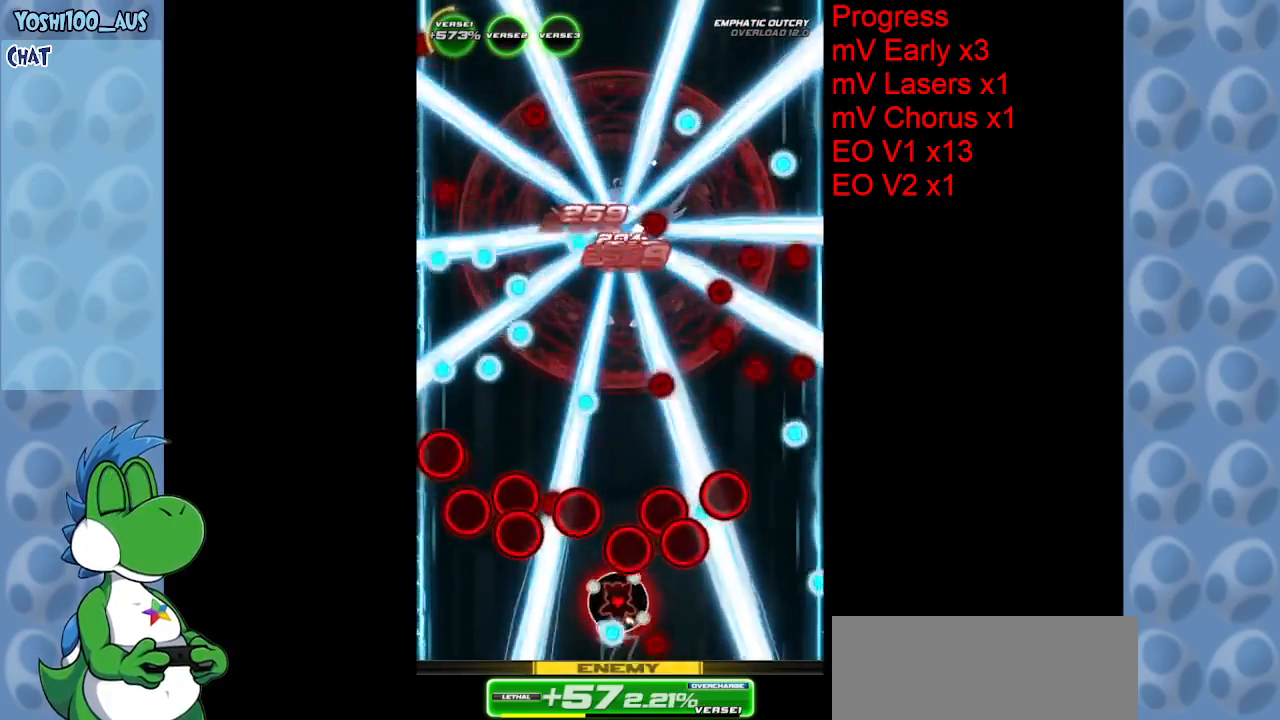
{"keys": ["right", "up", "x"], "events": [[83, "down", "down"], [83, "z", "down"], [233, "left", "up"], [233, "z", "up"], [267, "down", "up"], [417, "right", "down"], [417, "x", "down"], [450, "up", "down"]]}
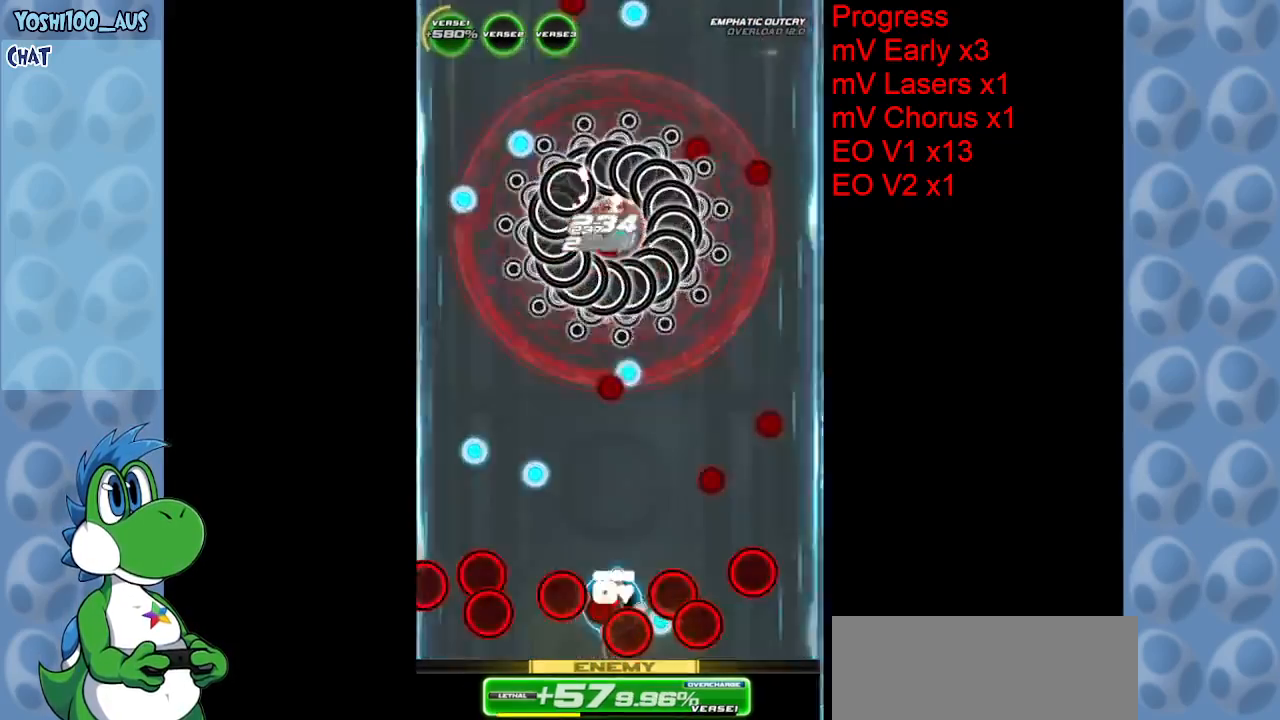
{"keys": ["left", "z"], "events": [[50, "x", "up"], [100, "up", "up"], [283, "right", "up"], [333, "left", "down"], [417, "z", "down"]]}
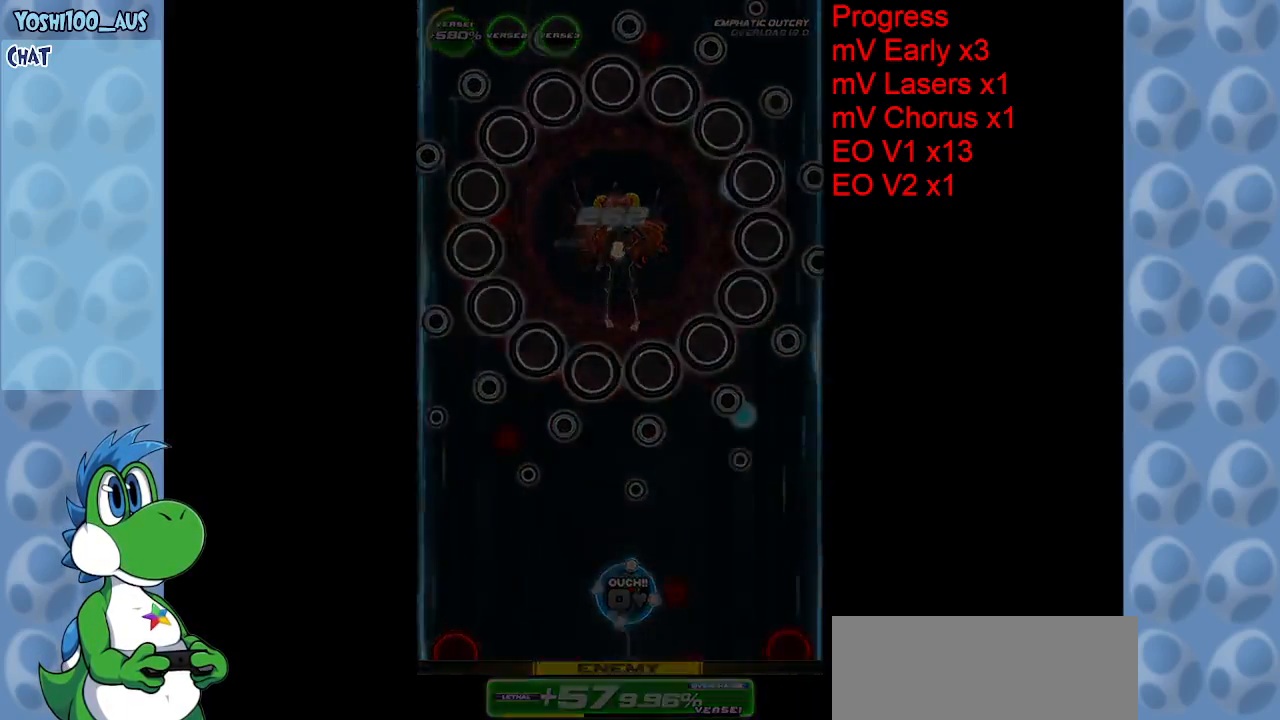
{"keys": [], "events": [[17, "left", "up"], [117, "z", "up"], [300, "left", "down"], [450, "left", "up"]]}
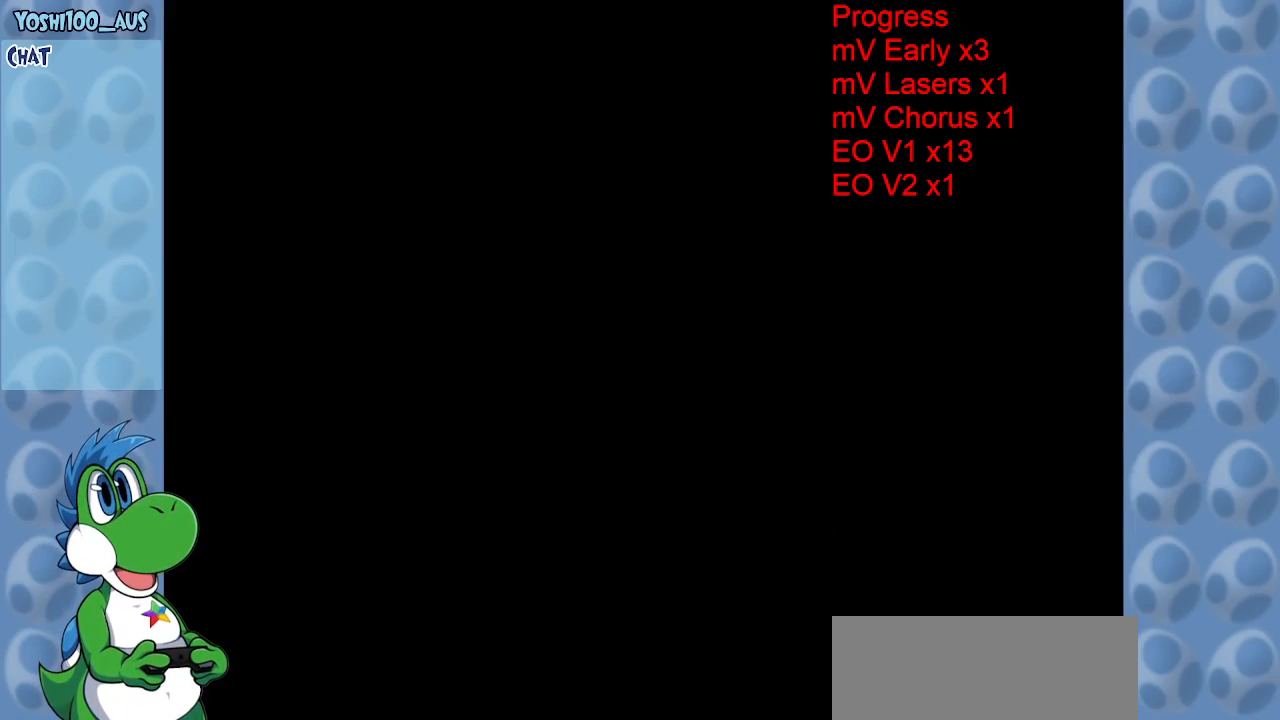
{"keys": [], "events": []}
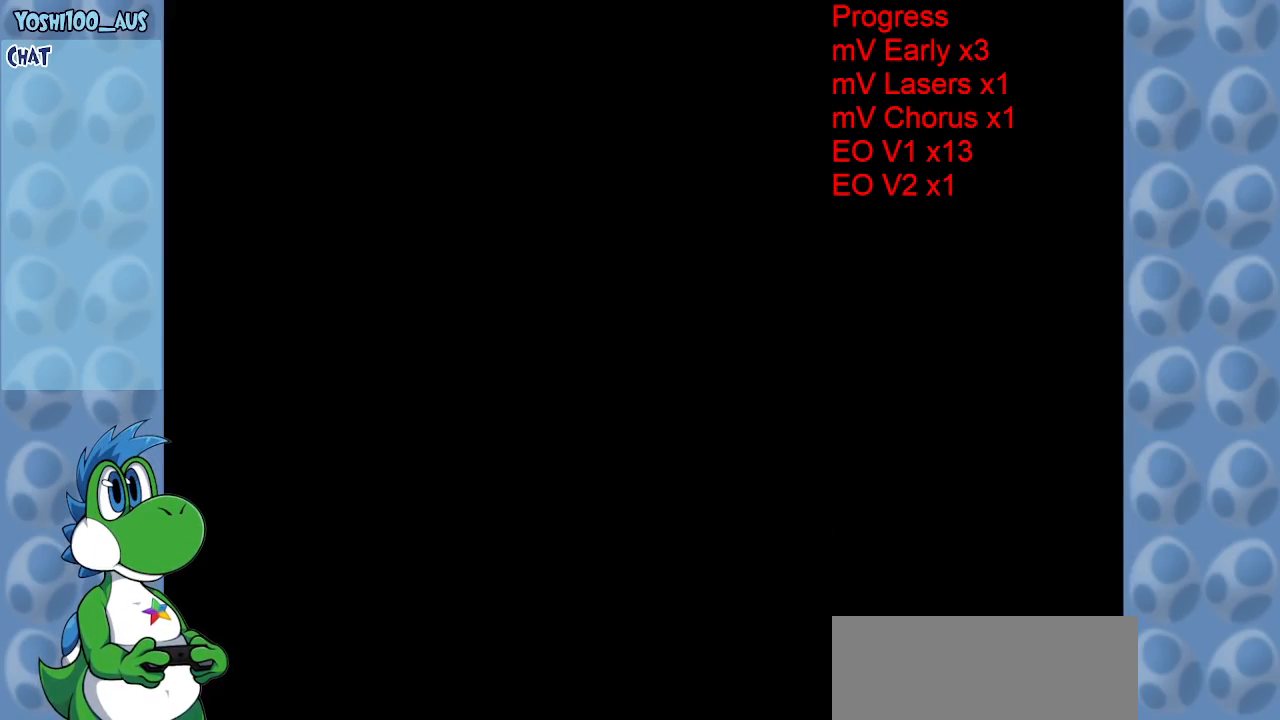
{"keys": [], "events": []}
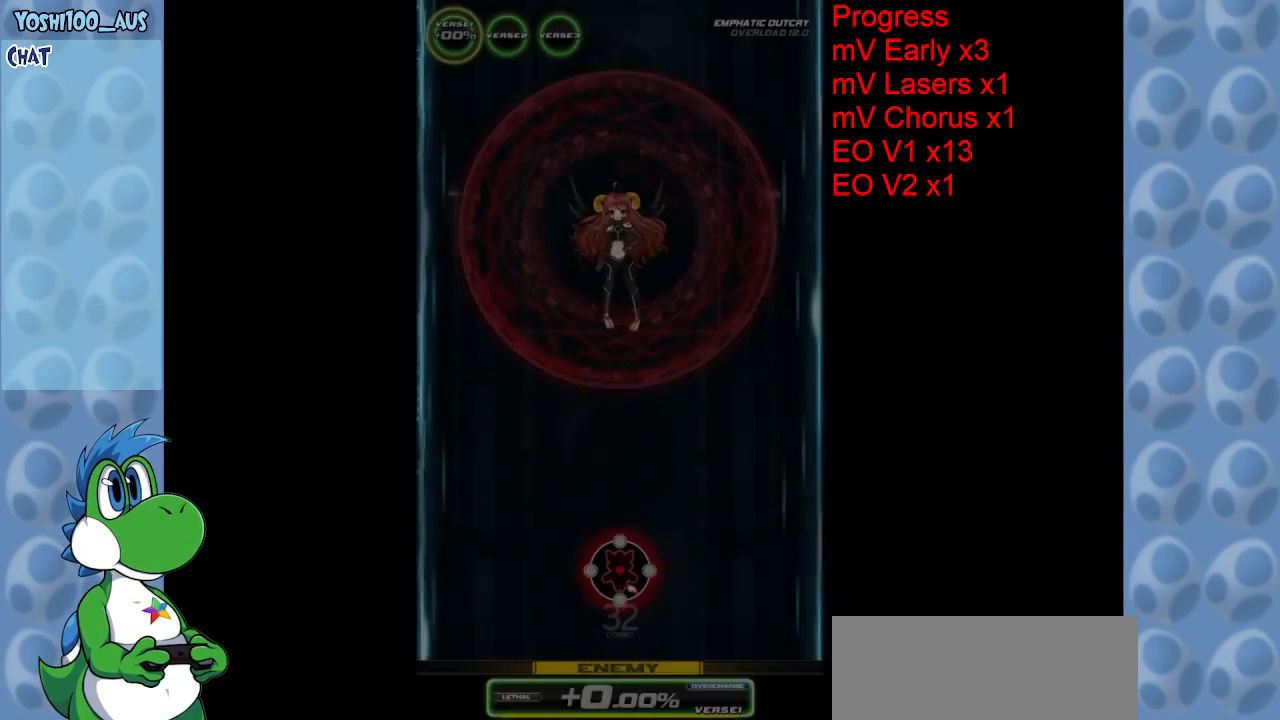
{"keys": [], "events": []}
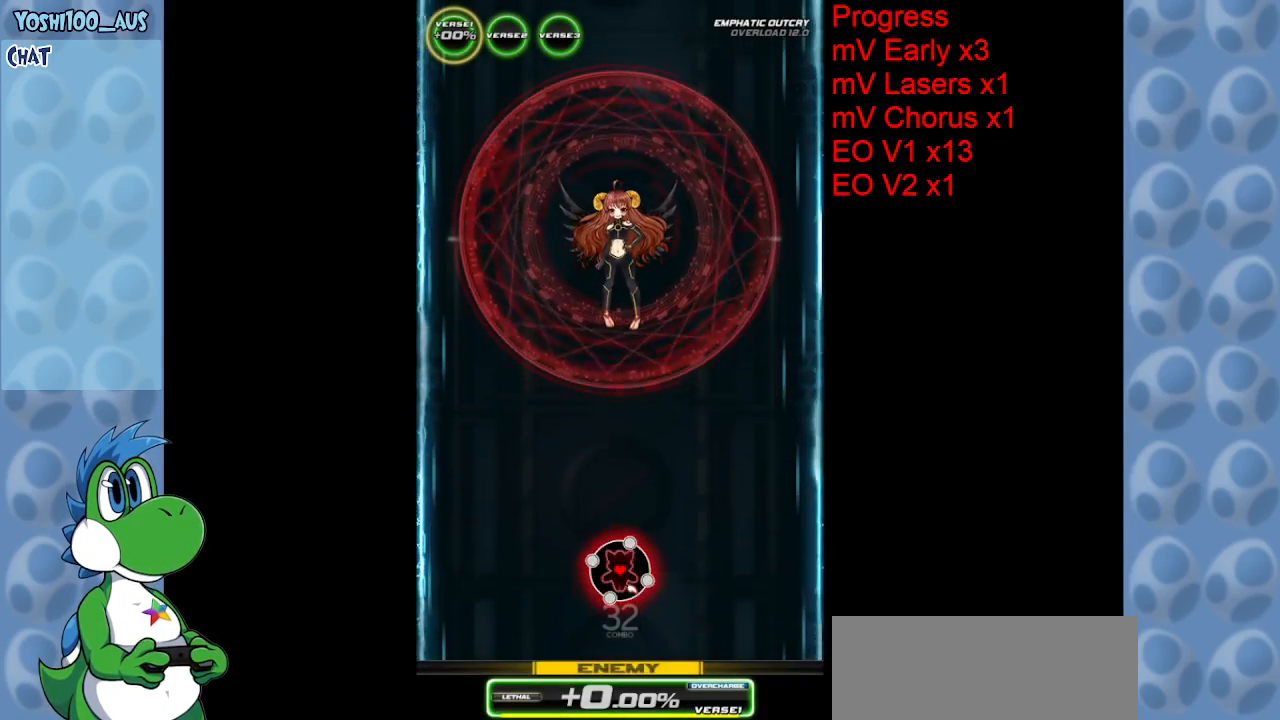
{"keys": [], "events": []}
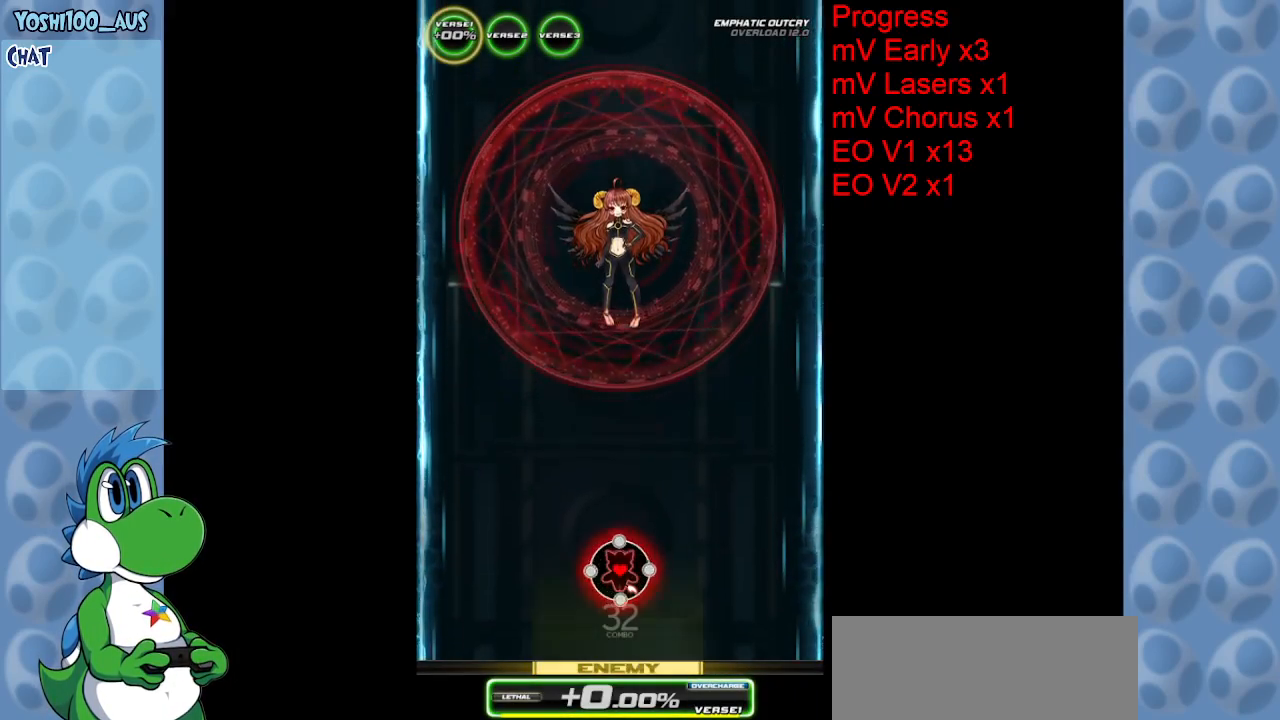
{"keys": [], "events": []}
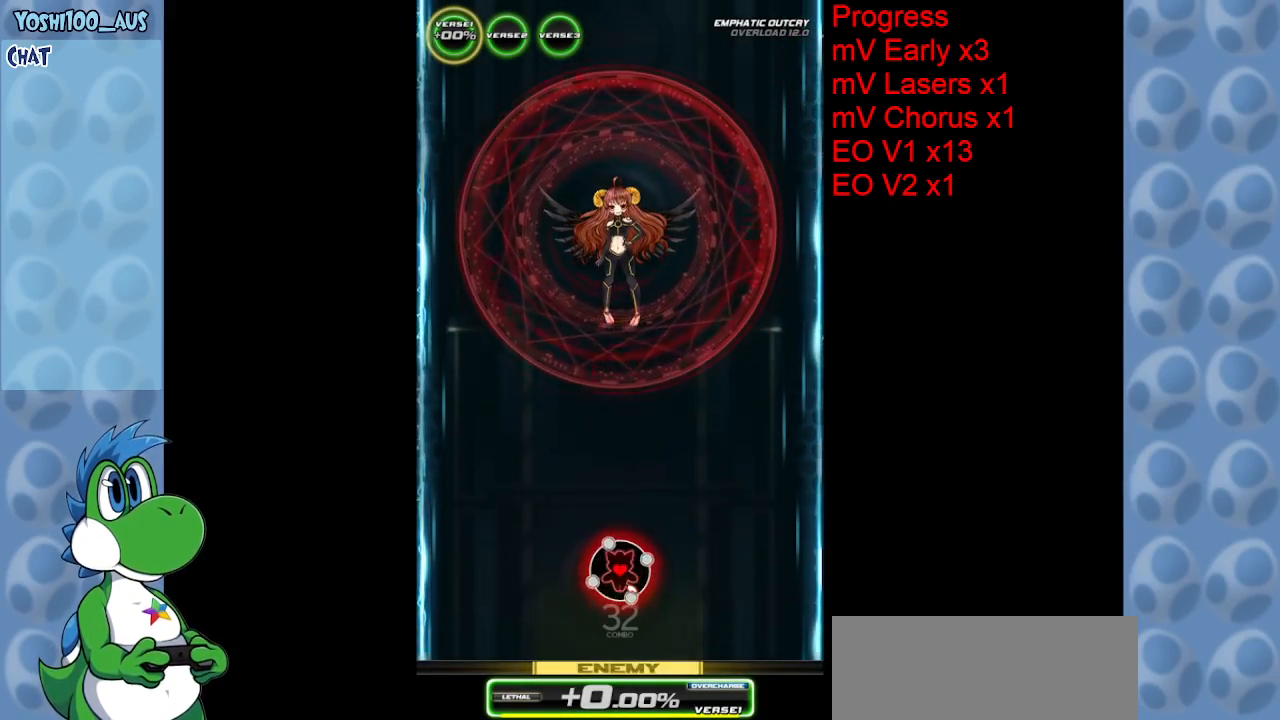
{"keys": [], "events": []}
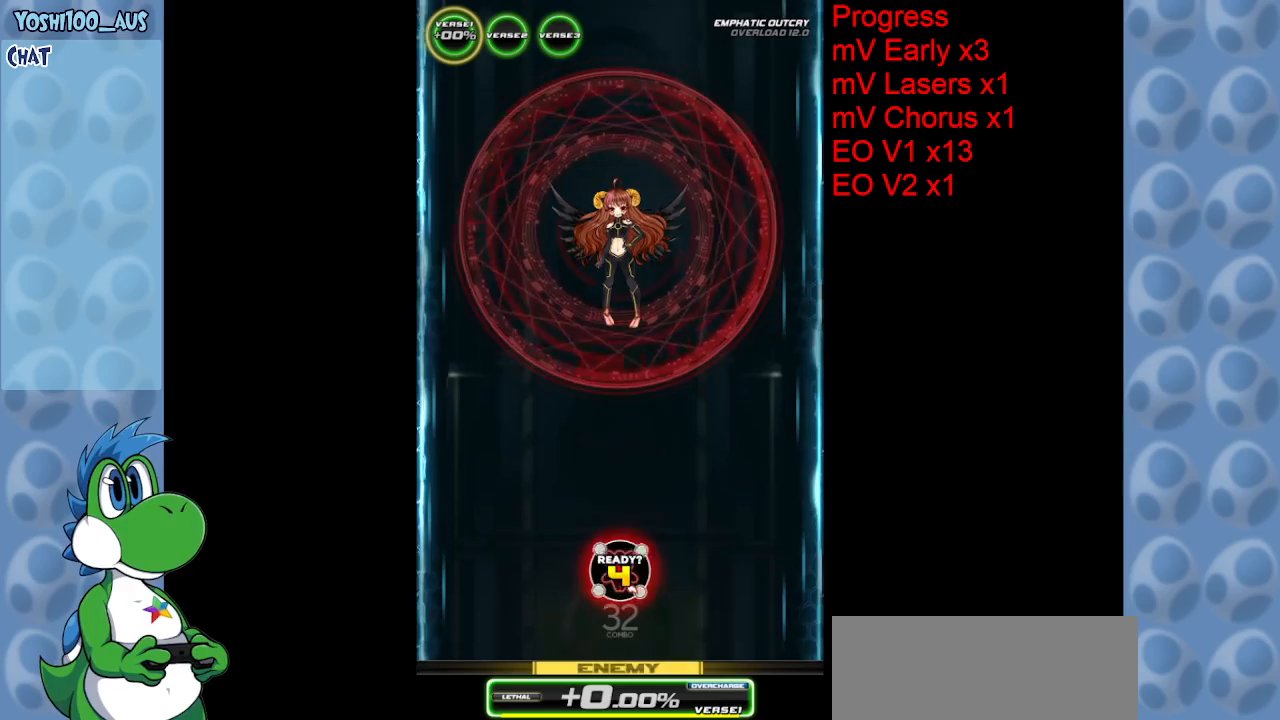
{"keys": [], "events": []}
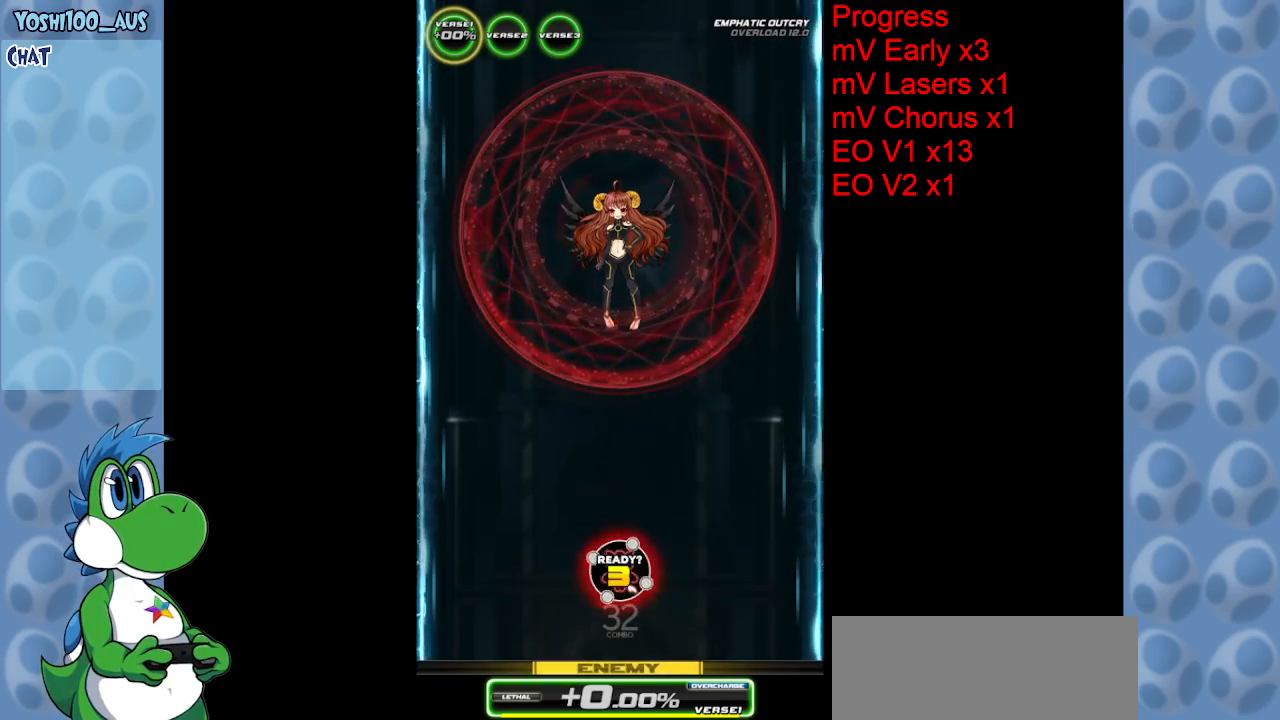
{"keys": ["down"], "events": [[150, "down", "down"]]}
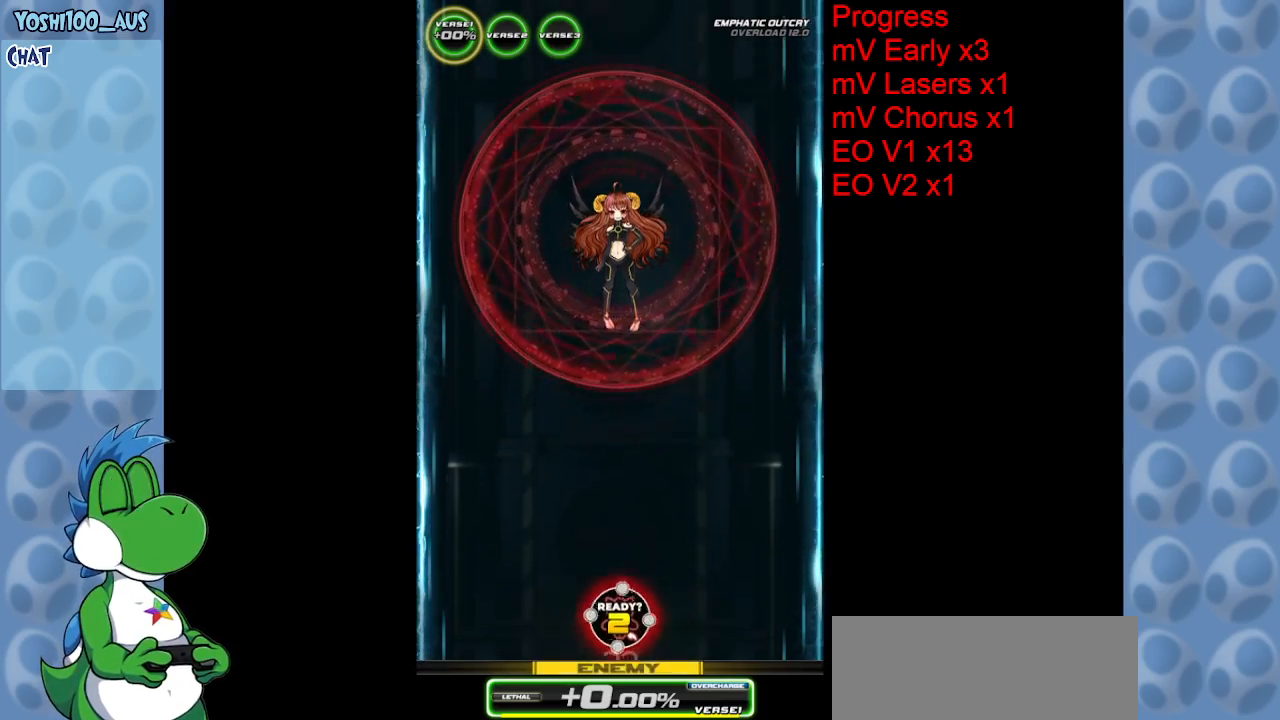
{"keys": ["z"], "events": [[117, "down", "up"], [350, "z", "down"]]}
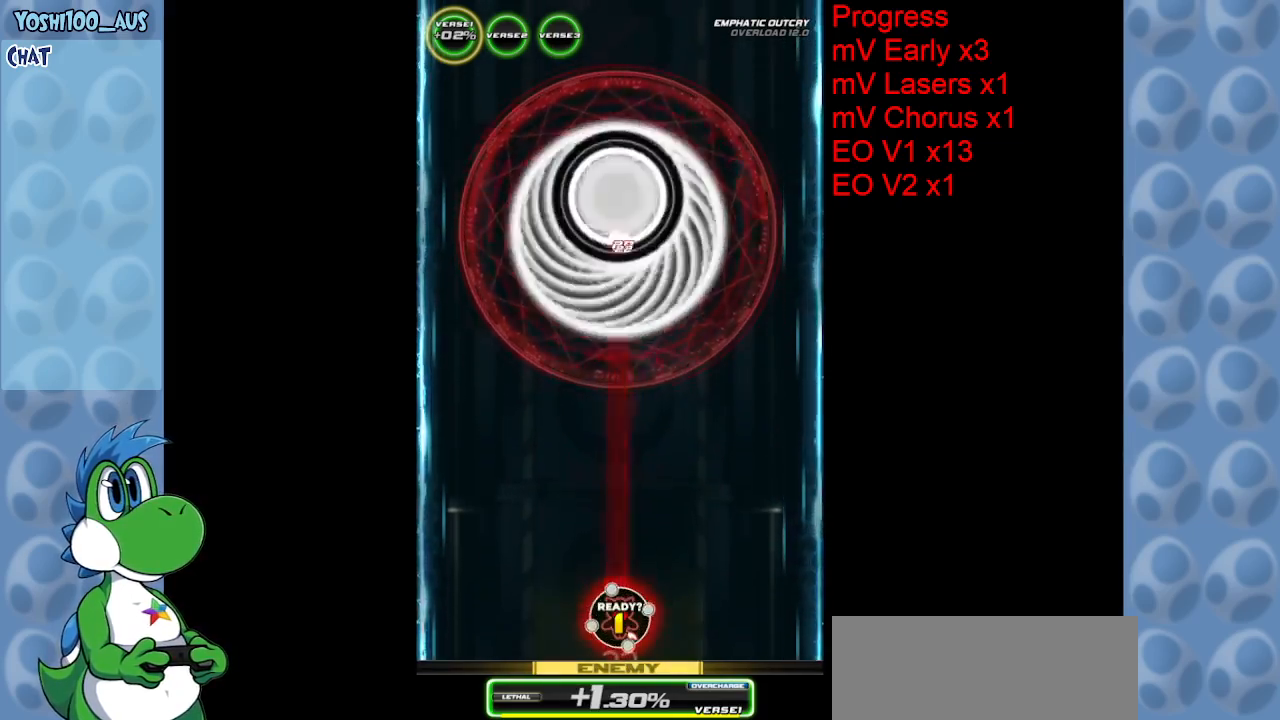
{"keys": [], "events": [[33, "z", "up"], [317, "z", "down"], [450, "z", "up"]]}
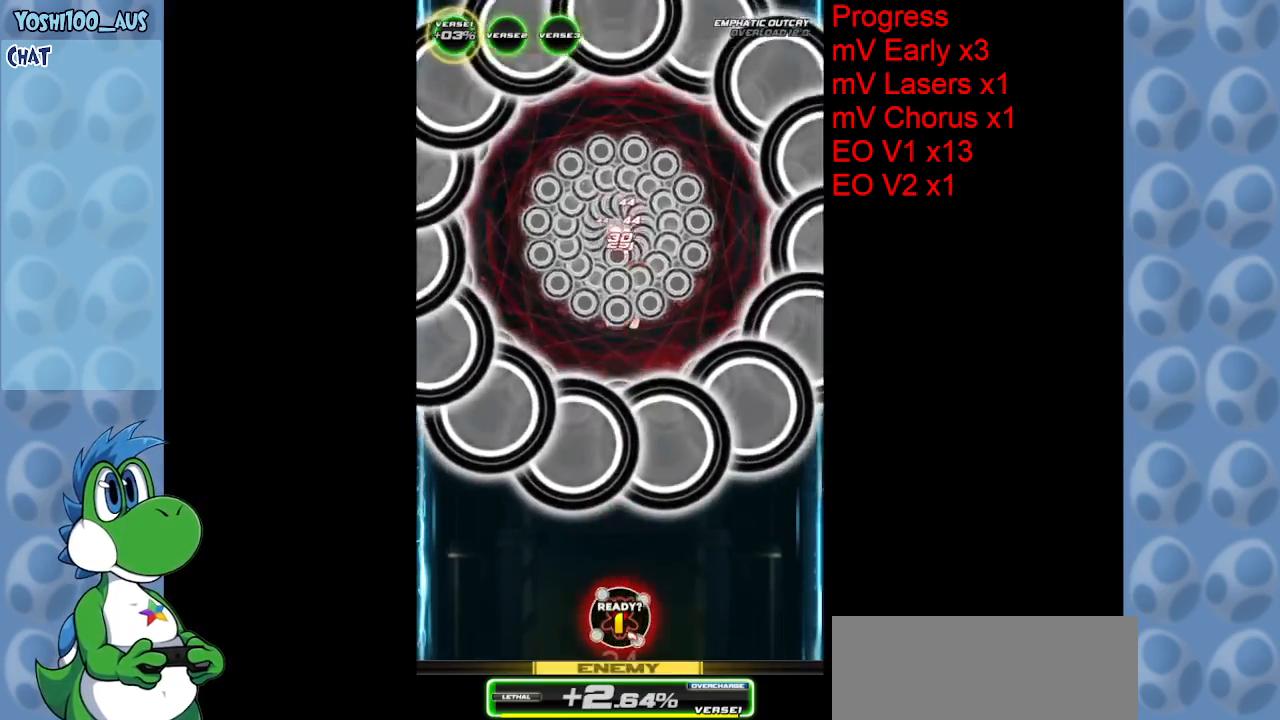
{"keys": ["left"], "events": [[200, "z", "down"], [433, "left", "down"], [433, "z", "up"]]}